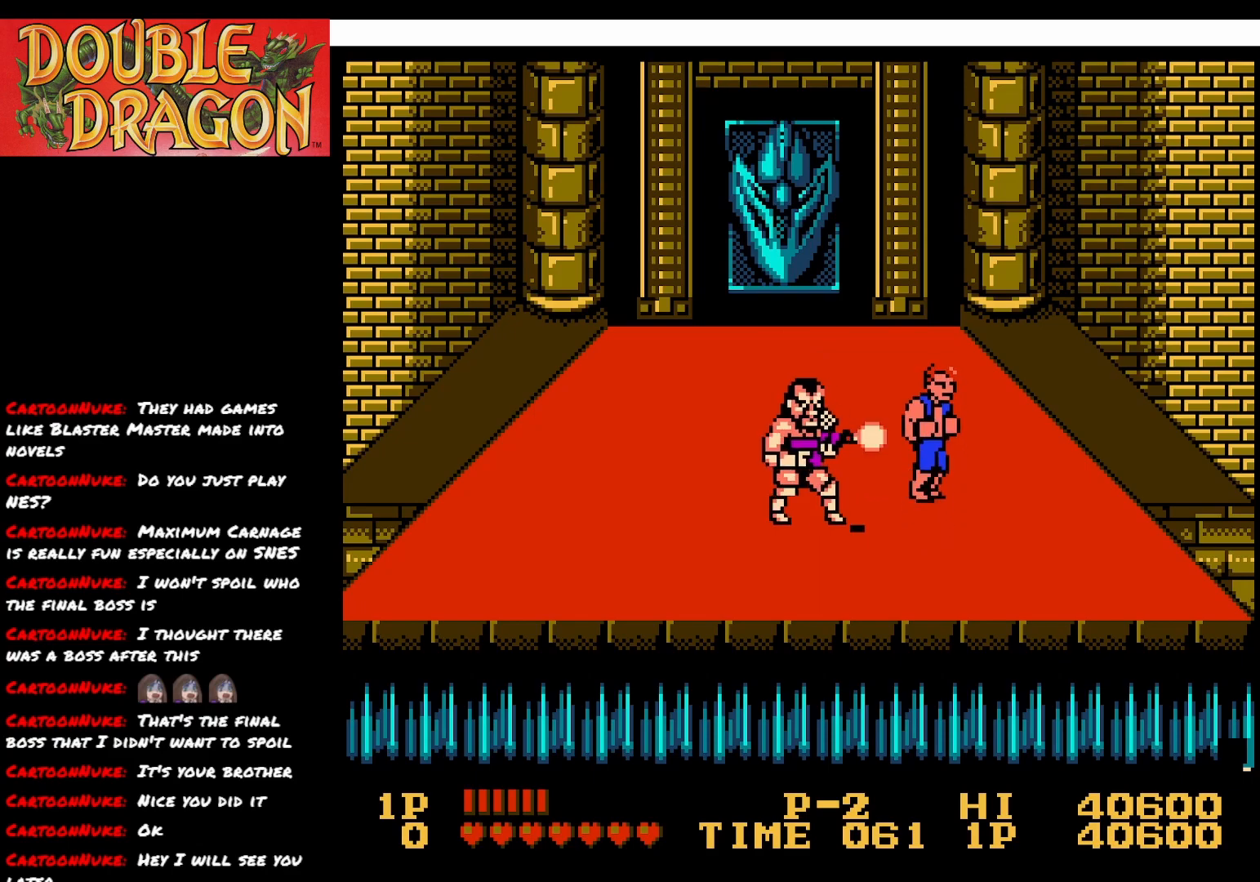
Gameplay with a controller (Xbox layout); each line is a JSON object with the inputs held at the frame after it. "events" lists button and stick changes between this image and that frame as [ms after this image, input, new state], when the widget could be followed in between. Not read: left_stick.
{"buttons": [], "right_stick": "center", "events": [[484, "DPAD_UP", "up"]]}
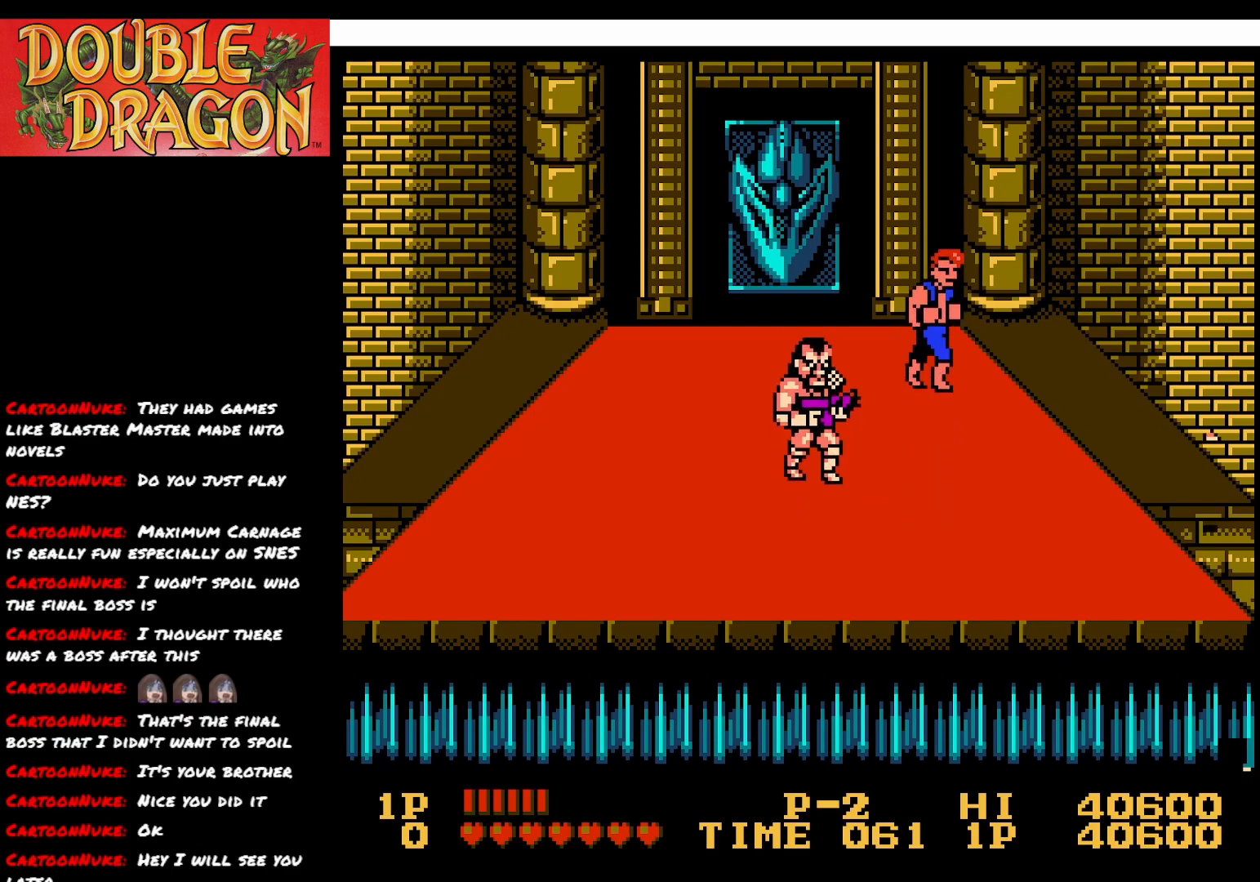
{"buttons": ["DPAD_LEFT"], "right_stick": "center", "events": [[400, "DPAD_LEFT", "down"]]}
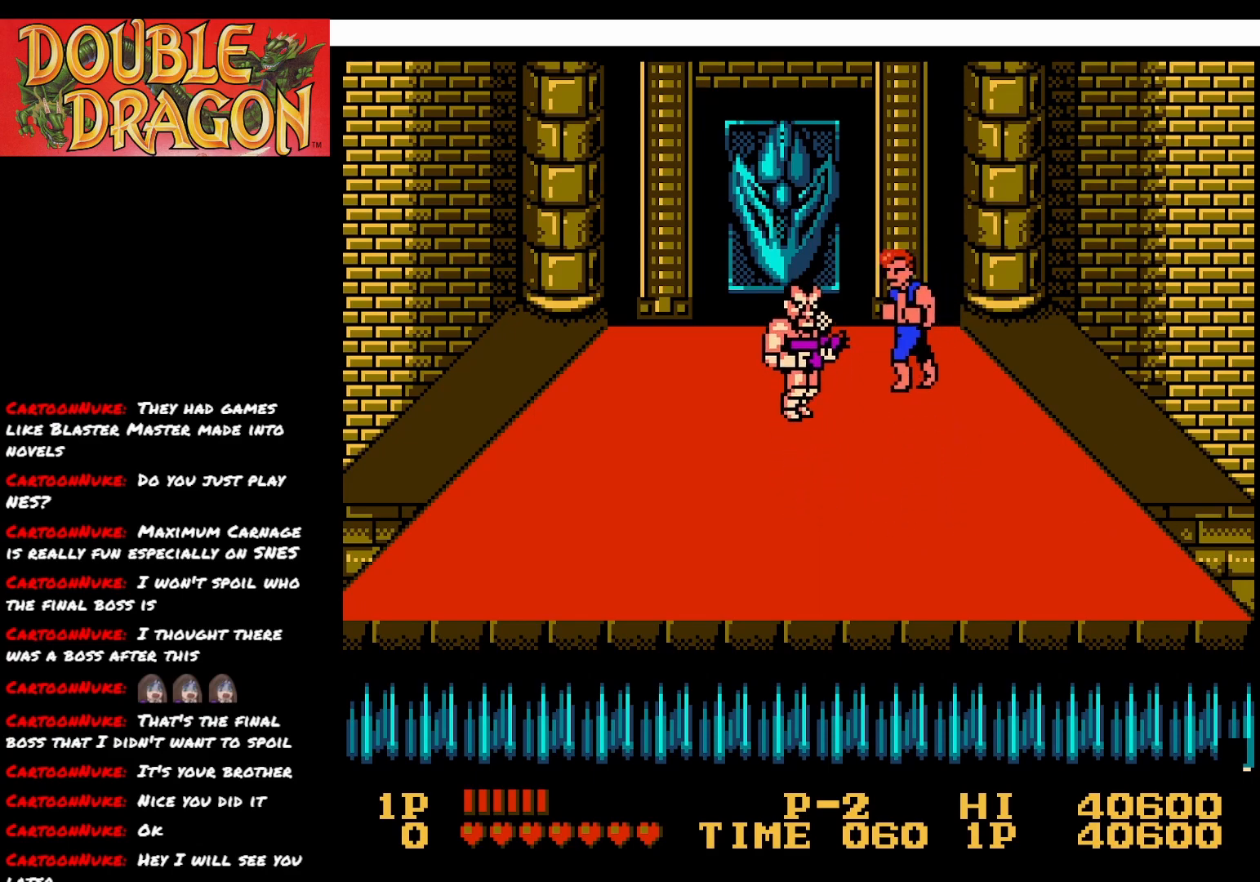
{"buttons": ["DPAD_LEFT"], "right_stick": "center", "events": [[50, "A", "down"], [50, "X", "down"], [167, "X", "up"], [184, "A", "up"], [234, "A", "down"], [234, "X", "down"], [351, "A", "up"], [351, "X", "up"]]}
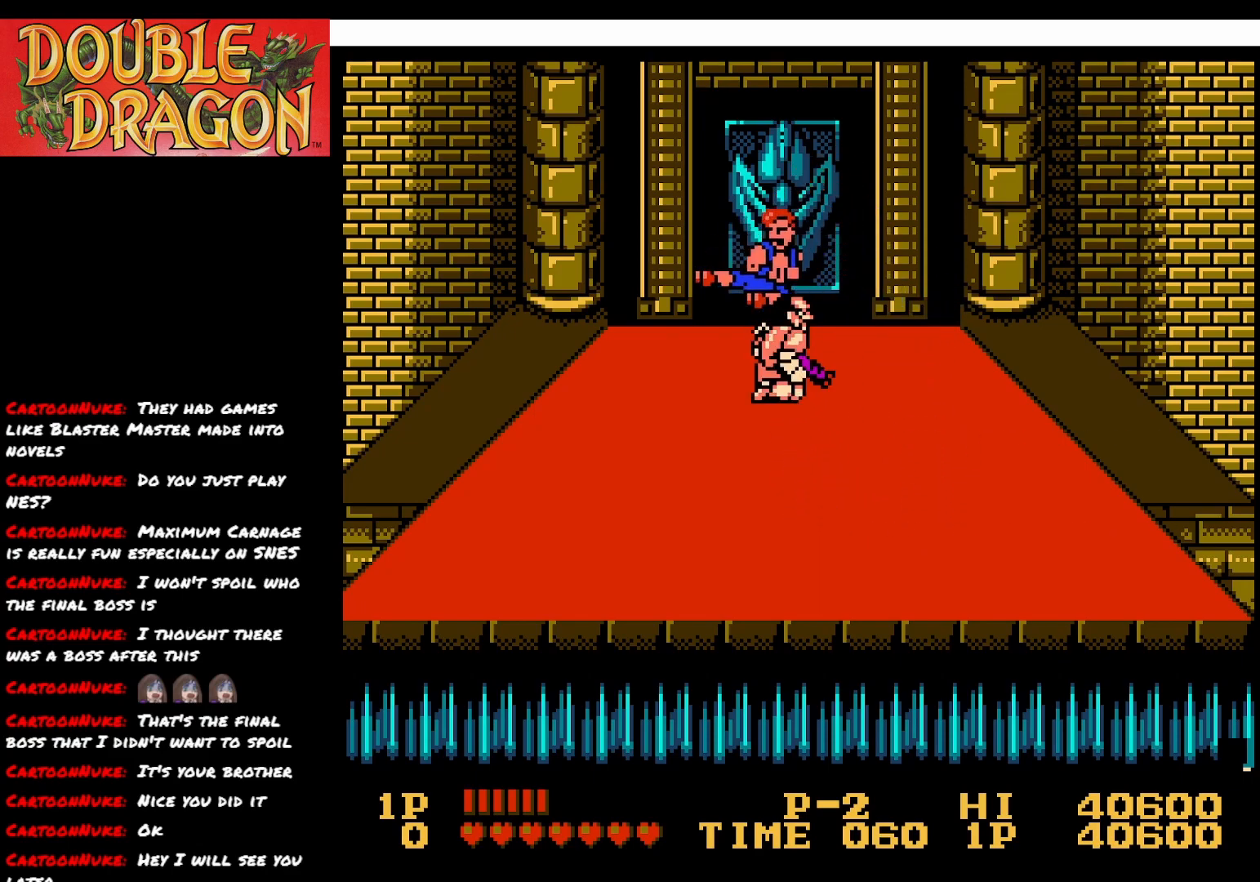
{"buttons": ["DPAD_DOWN"], "right_stick": "center", "events": [[50, "DPAD_DOWN", "down"], [100, "DPAD_LEFT", "up"]]}
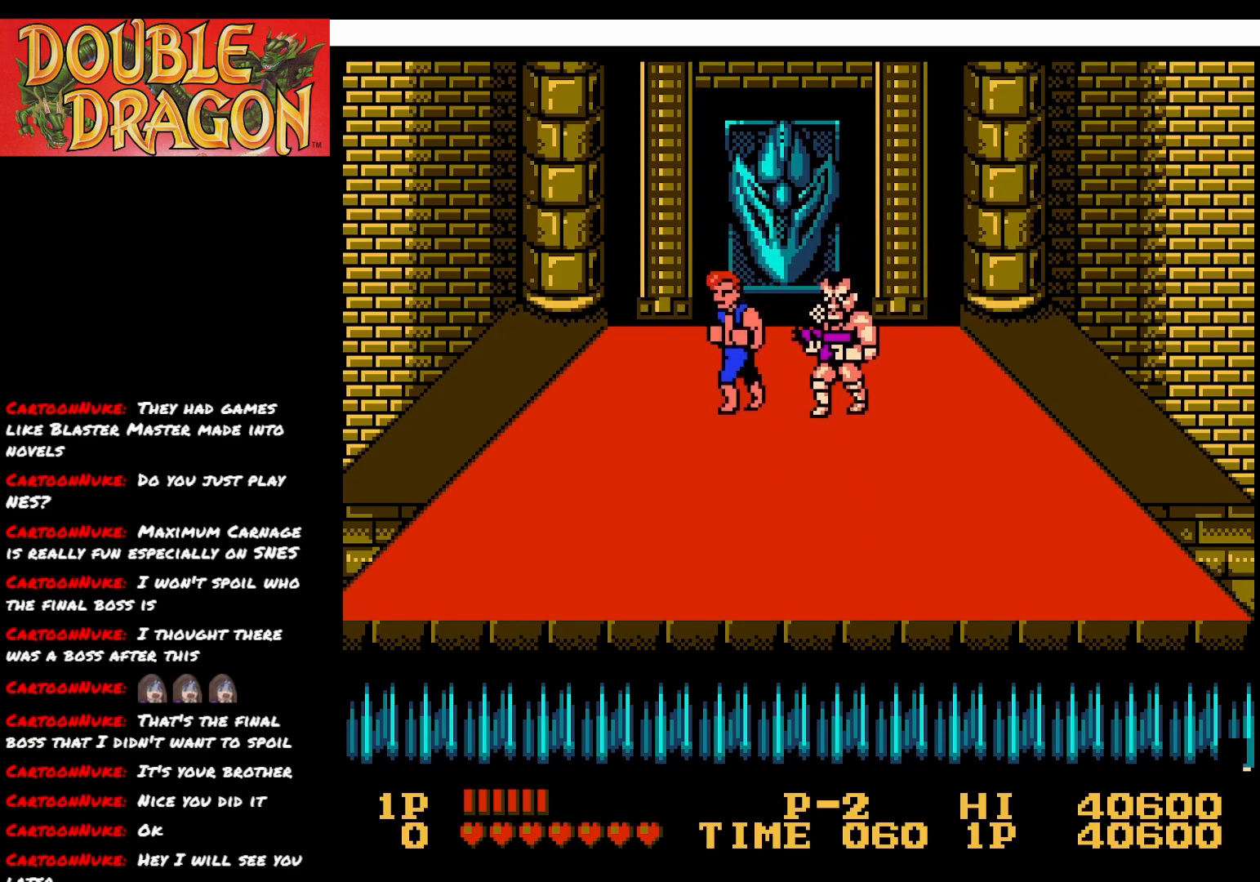
{"buttons": ["A", "X", "DPAD_RIGHT"], "right_stick": "center", "events": [[234, "DPAD_DOWN", "up"], [301, "DPAD_RIGHT", "down"], [417, "A", "down"], [434, "X", "down"]]}
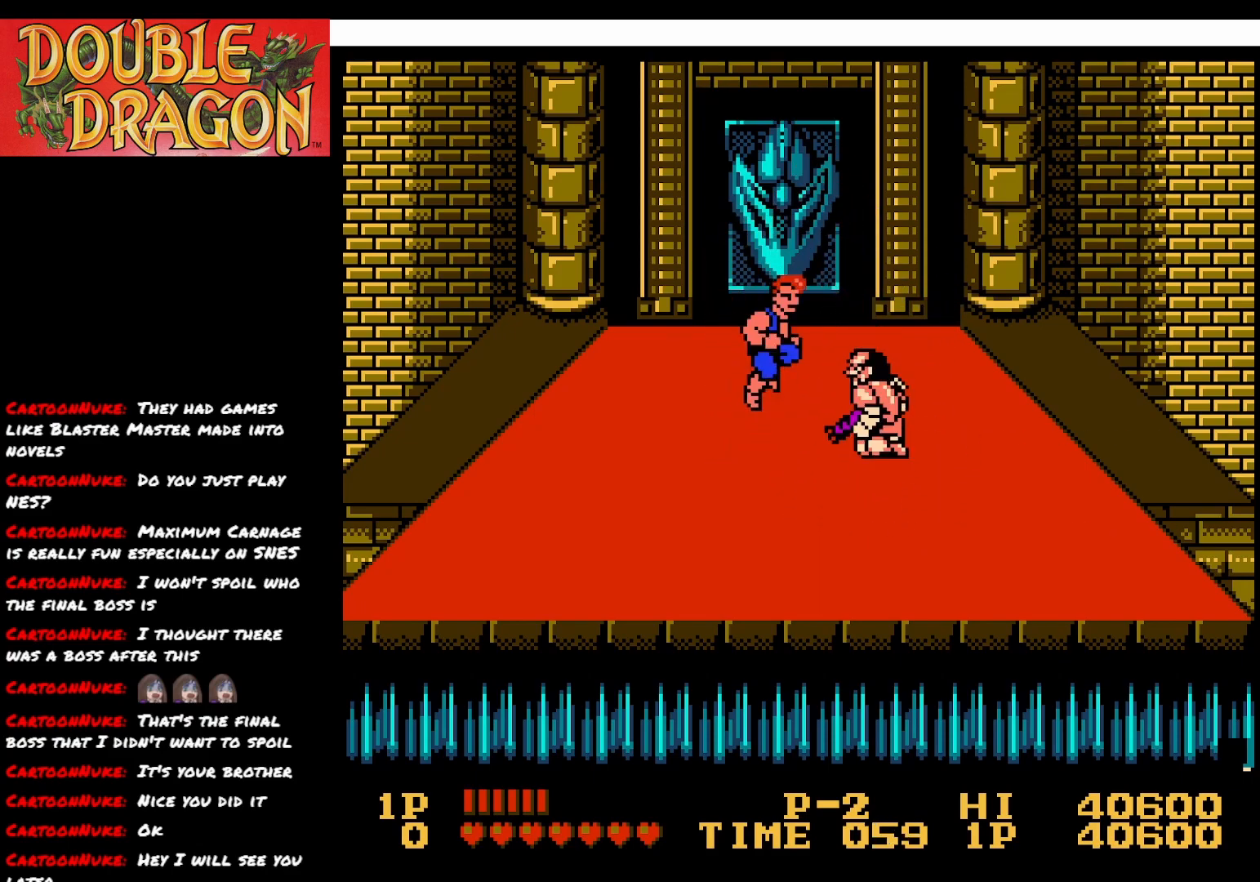
{"buttons": ["DPAD_LEFT"], "right_stick": "center", "events": [[33, "A", "up"], [33, "X", "up"], [100, "A", "down"], [100, "X", "down"], [200, "A", "up"], [200, "X", "up"], [250, "A", "down"], [267, "X", "down"], [367, "A", "up"], [367, "X", "up"], [434, "DPAD_RIGHT", "up"], [484, "DPAD_LEFT", "down"]]}
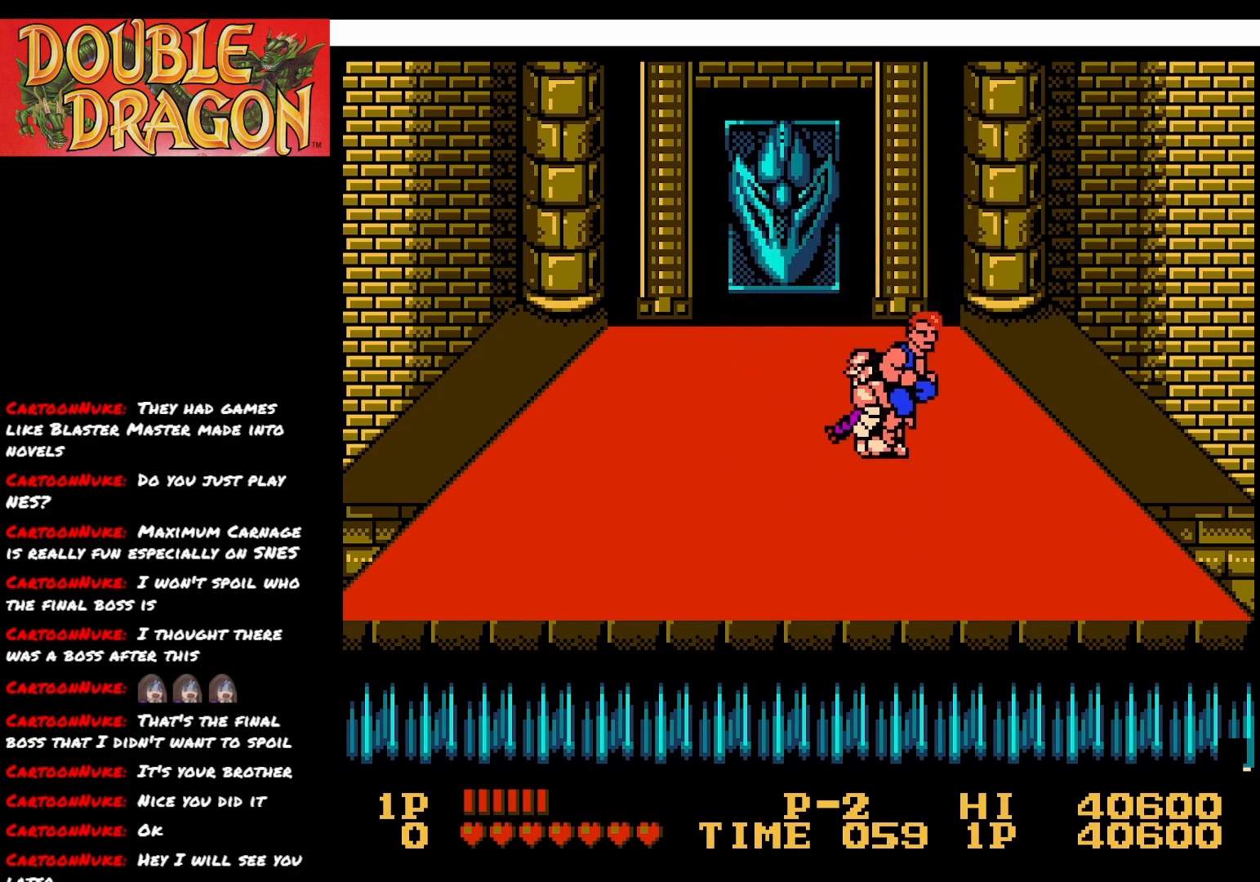
{"buttons": ["DPAD_DOWN"], "right_stick": "center", "events": [[34, "X", "down"], [100, "X", "up"], [117, "DPAD_DOWN", "down"], [150, "DPAD_LEFT", "up"]]}
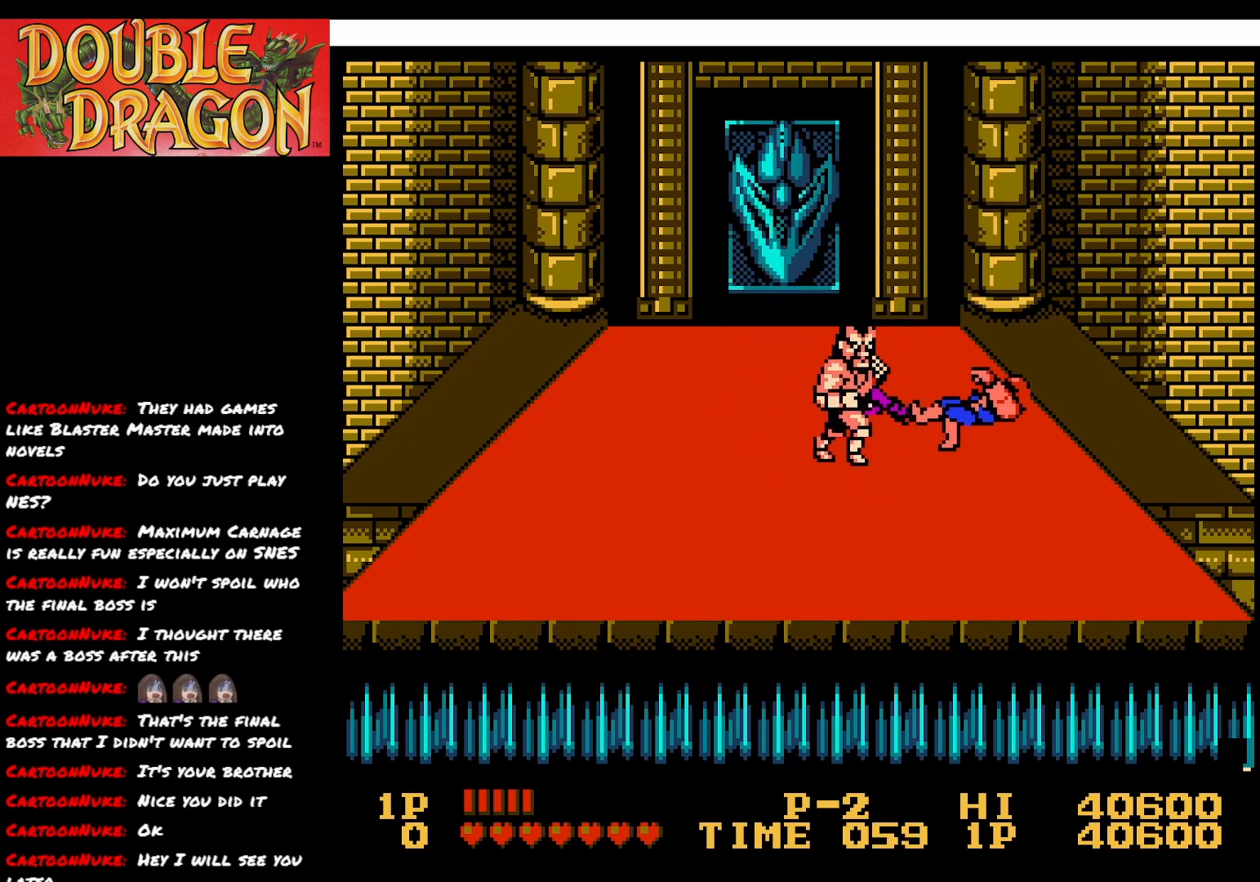
{"buttons": ["A", "DPAD_DOWN"], "right_stick": "center", "events": [[417, "A", "down"]]}
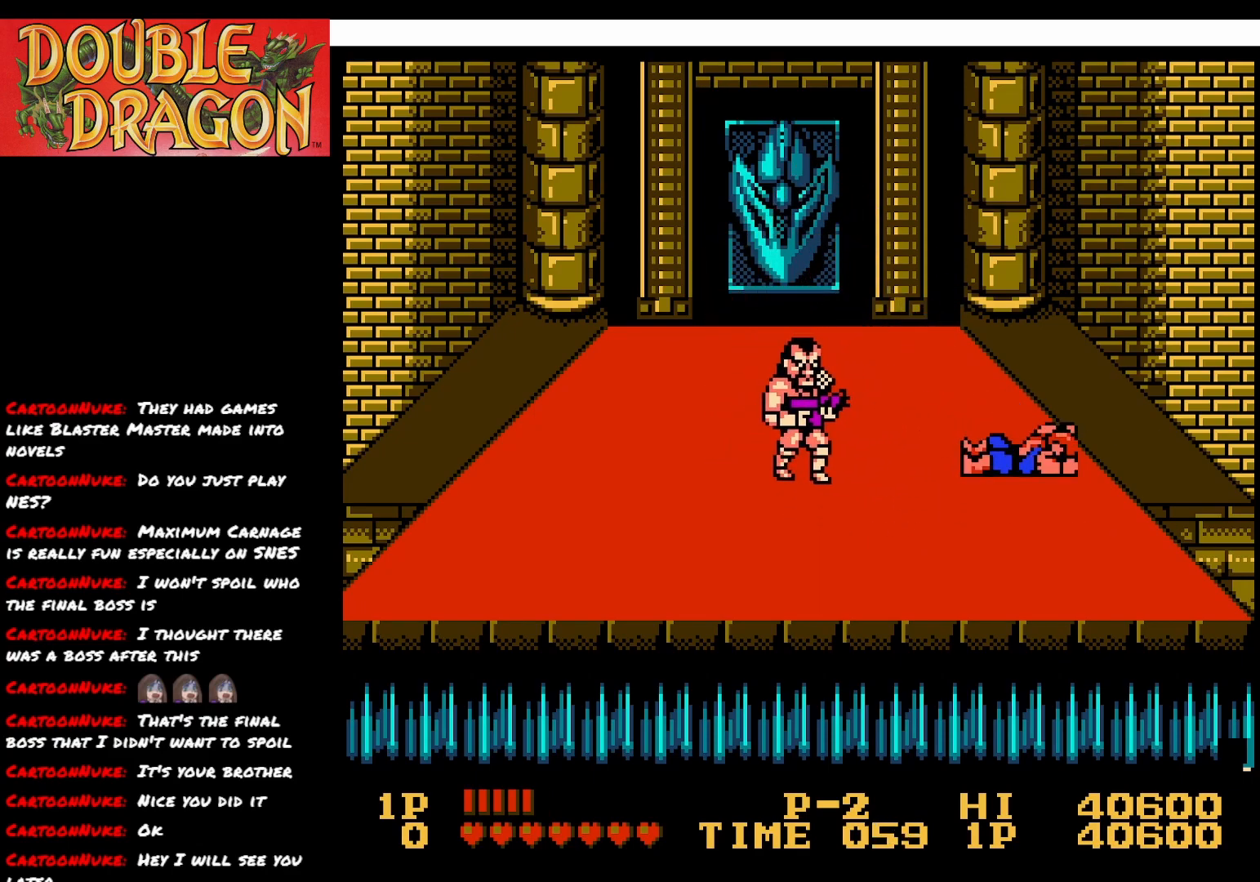
{"buttons": ["DPAD_UP", "DPAD_LEFT"], "right_stick": "center", "events": [[17, "A", "up"], [134, "DPAD_DOWN", "up"], [217, "DPAD_LEFT", "down"], [317, "DPAD_UP", "down"]]}
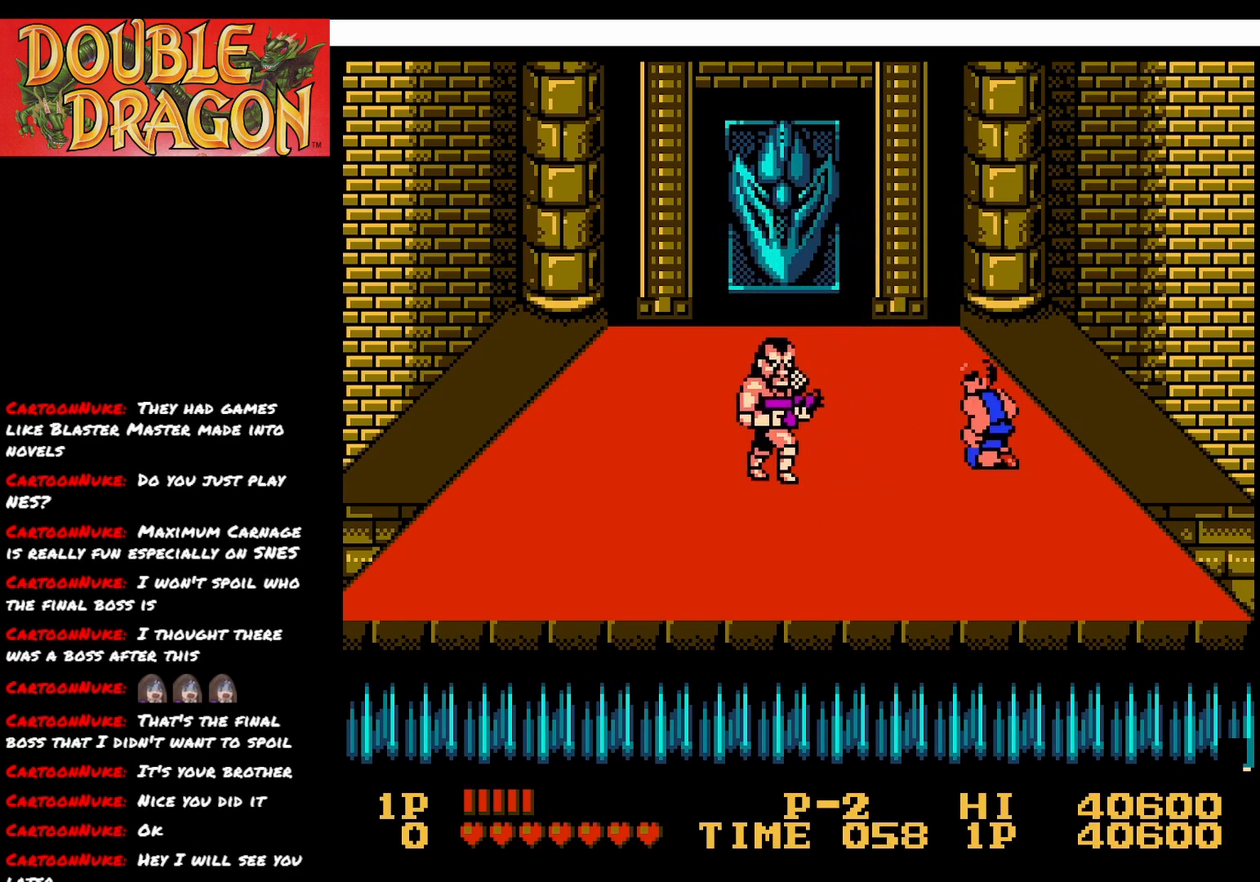
{"buttons": ["DPAD_UP", "DPAD_LEFT"], "right_stick": "center", "events": []}
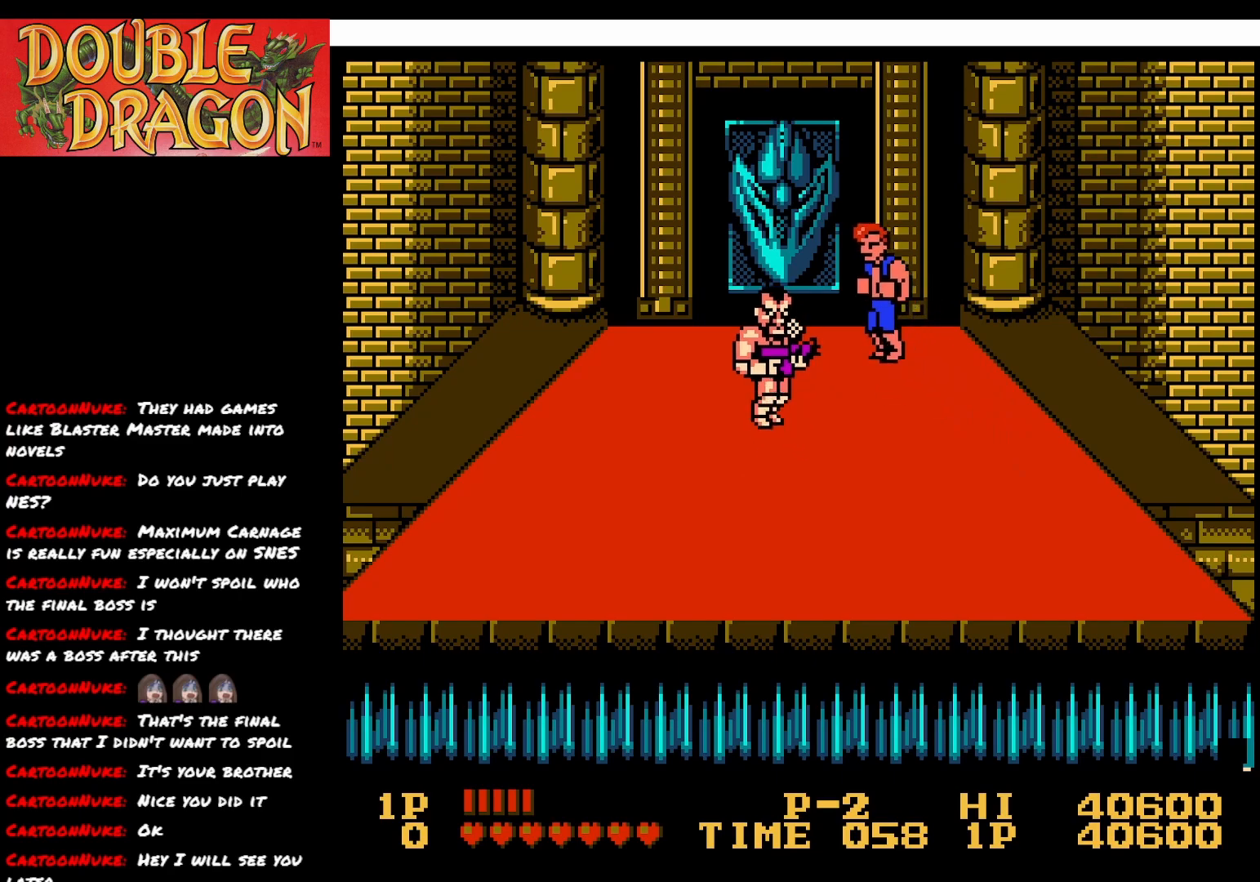
{"buttons": ["DPAD_LEFT"], "right_stick": "center", "events": [[50, "DPAD_UP", "up"], [117, "DPAD_LEFT", "up"], [167, "X", "down"], [267, "X", "up"], [317, "DPAD_LEFT", "down"]]}
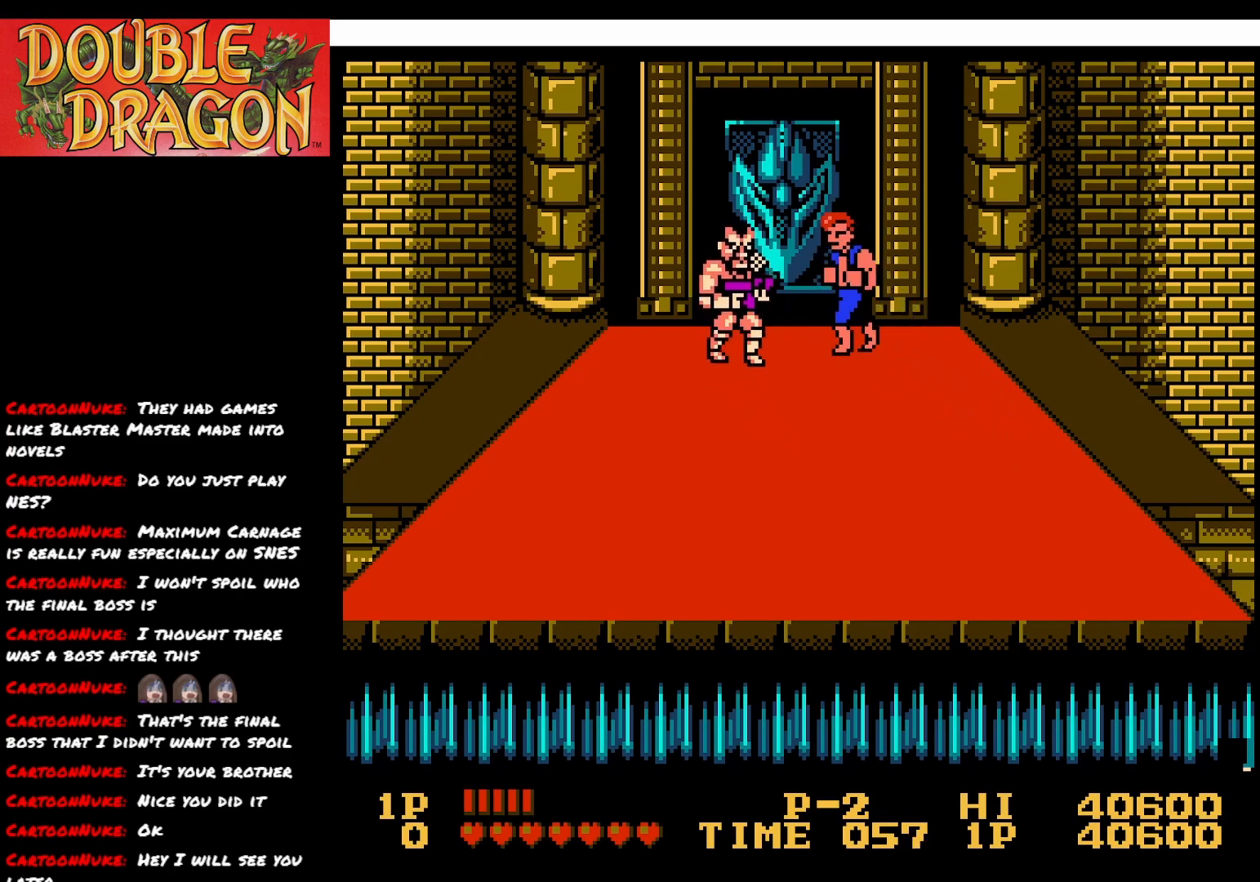
{"buttons": ["DPAD_LEFT"], "right_stick": "center", "events": [[100, "A", "down"], [100, "X", "down"], [217, "A", "up"], [217, "X", "up"], [267, "A", "down"], [267, "X", "down"], [384, "A", "up"], [384, "X", "up"]]}
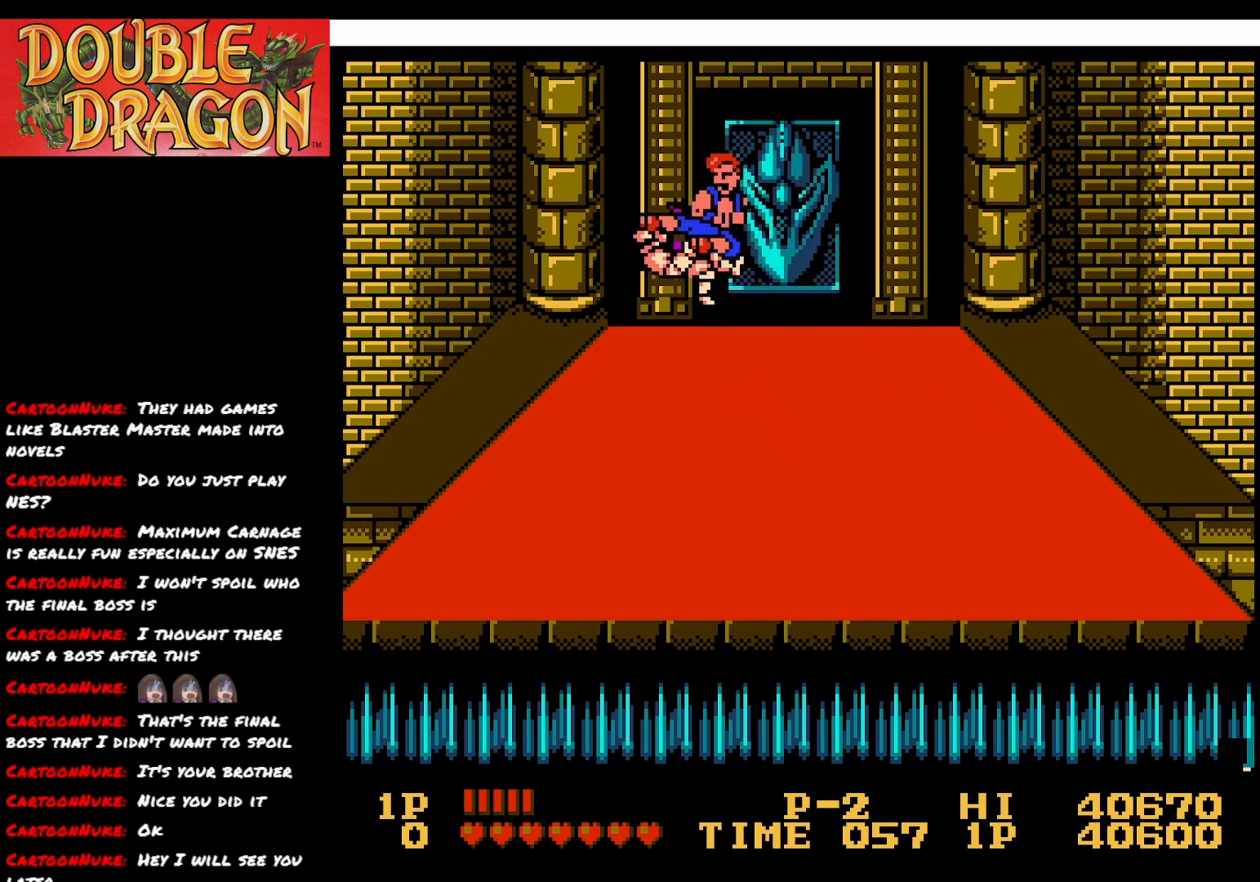
{"buttons": ["DPAD_DOWN"], "right_stick": "center", "events": [[100, "DPAD_DOWN", "down"], [117, "DPAD_LEFT", "up"]]}
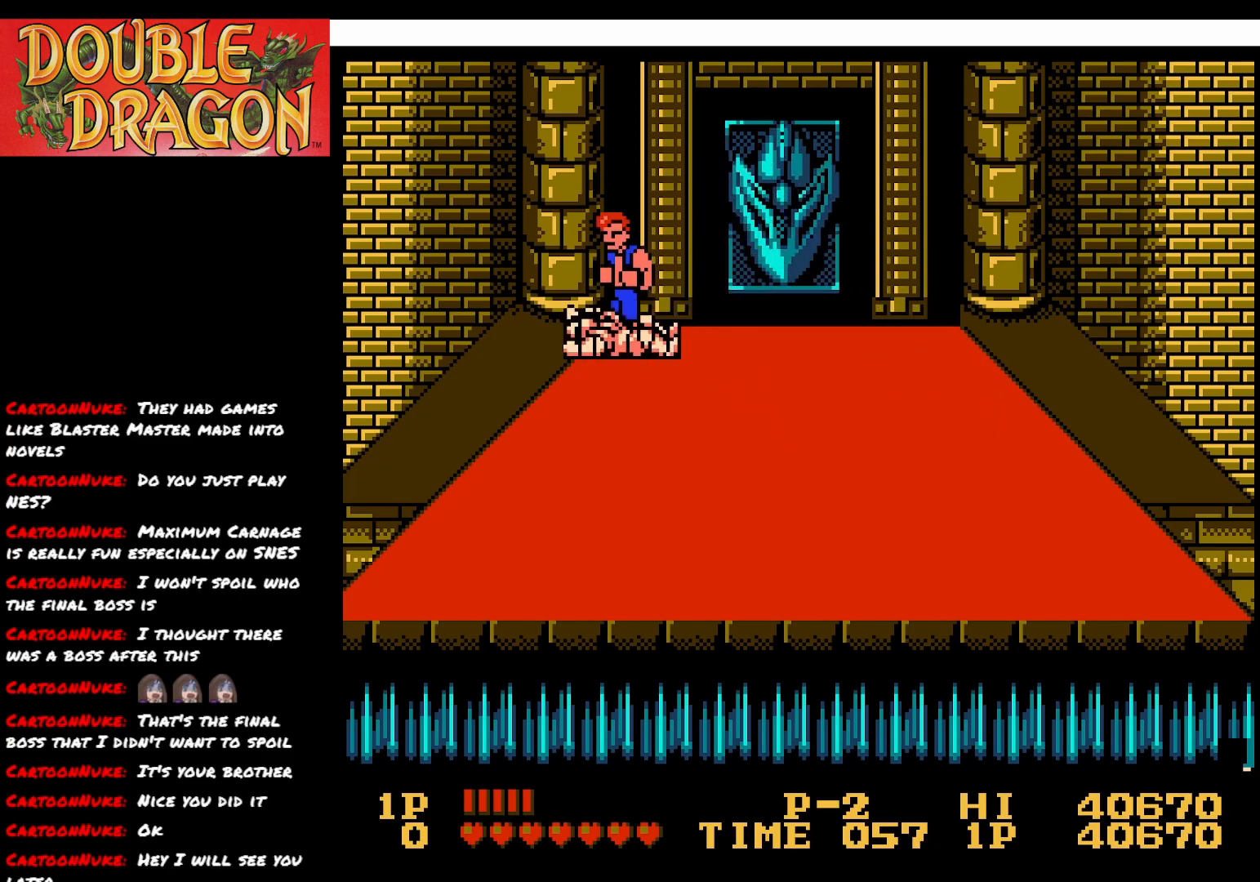
{"buttons": ["DPAD_DOWN", "DPAD_RIGHT"], "right_stick": "center", "events": [[233, "DPAD_RIGHT", "down"], [267, "DPAD_DOWN", "up"], [350, "DPAD_DOWN", "down"]]}
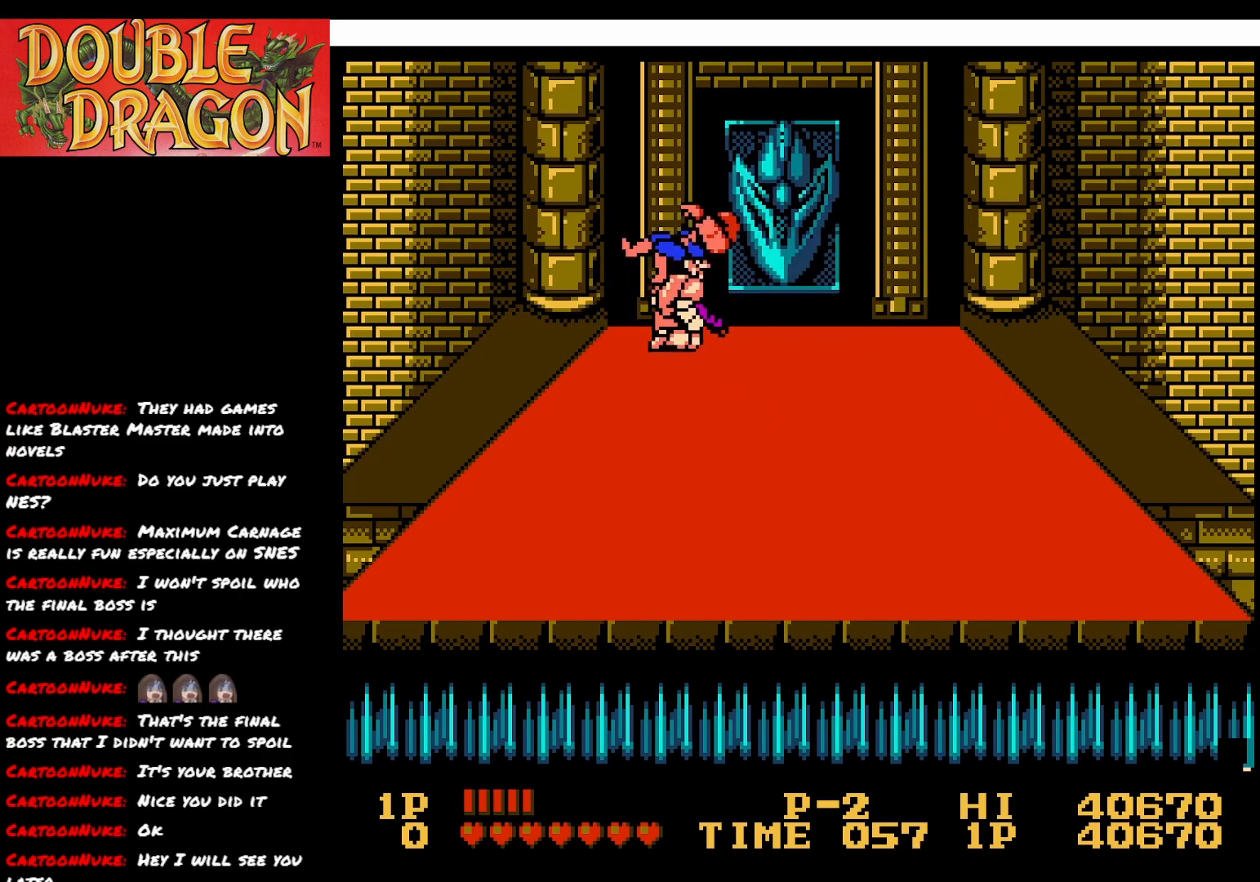
{"buttons": ["A", "DPAD_DOWN", "DPAD_RIGHT"], "right_stick": "center", "events": [[267, "A", "down"], [384, "A", "up"], [451, "A", "down"]]}
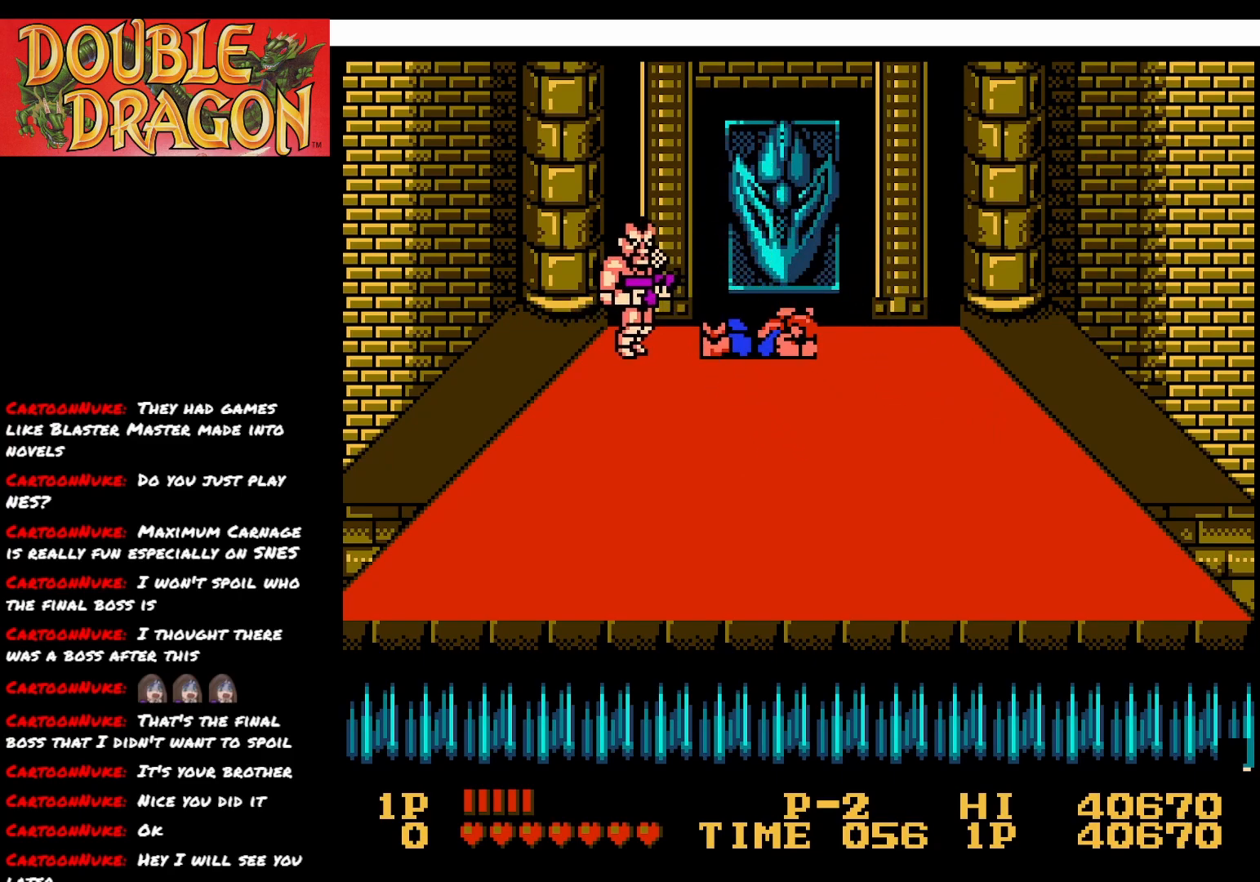
{"buttons": ["DPAD_DOWN"], "right_stick": "center", "events": [[16, "A", "up"], [16, "DPAD_RIGHT", "up"]]}
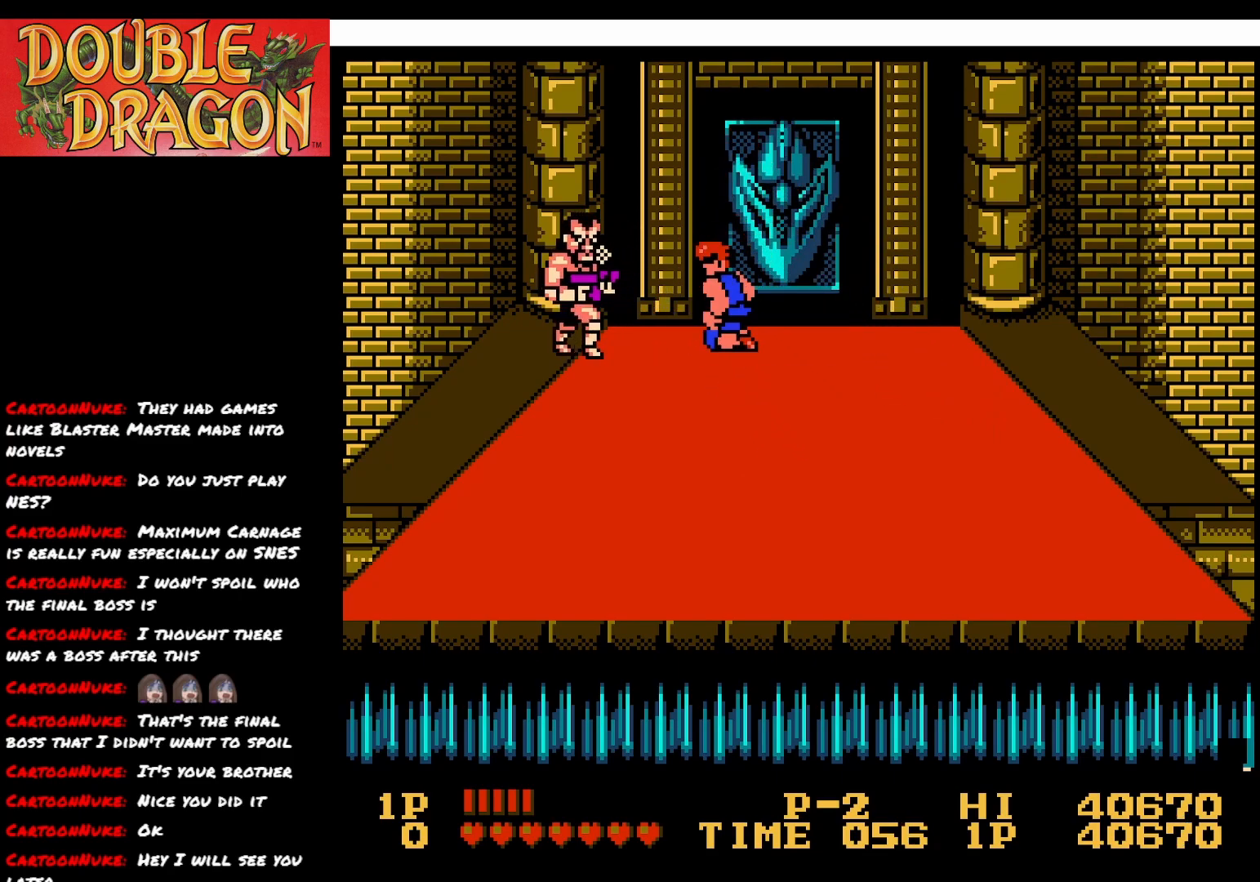
{"buttons": ["DPAD_DOWN"], "right_stick": "center", "events": []}
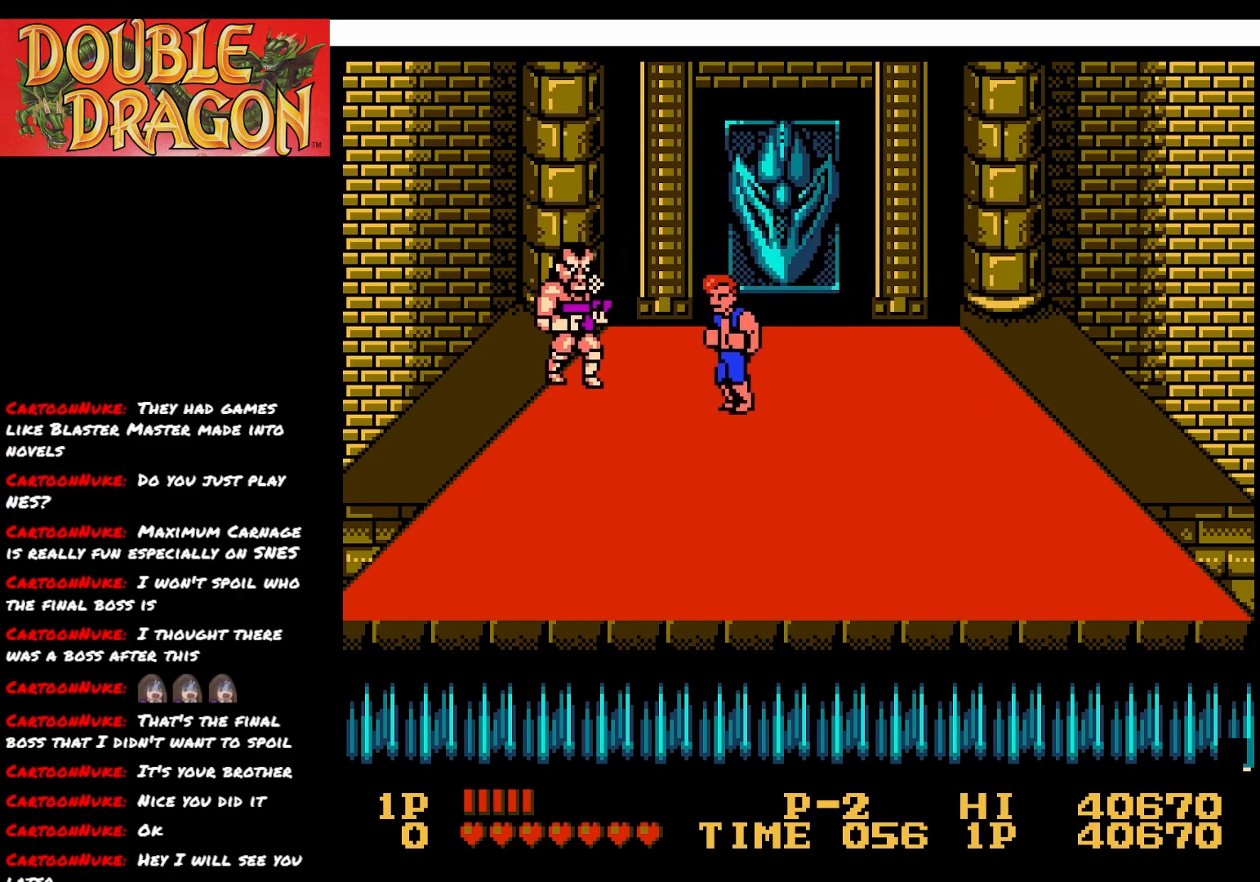
{"buttons": [], "right_stick": "center", "events": [[133, "DPAD_LEFT", "down"], [267, "DPAD_DOWN", "up"], [333, "X", "down"], [384, "DPAD_LEFT", "up"], [434, "X", "up"]]}
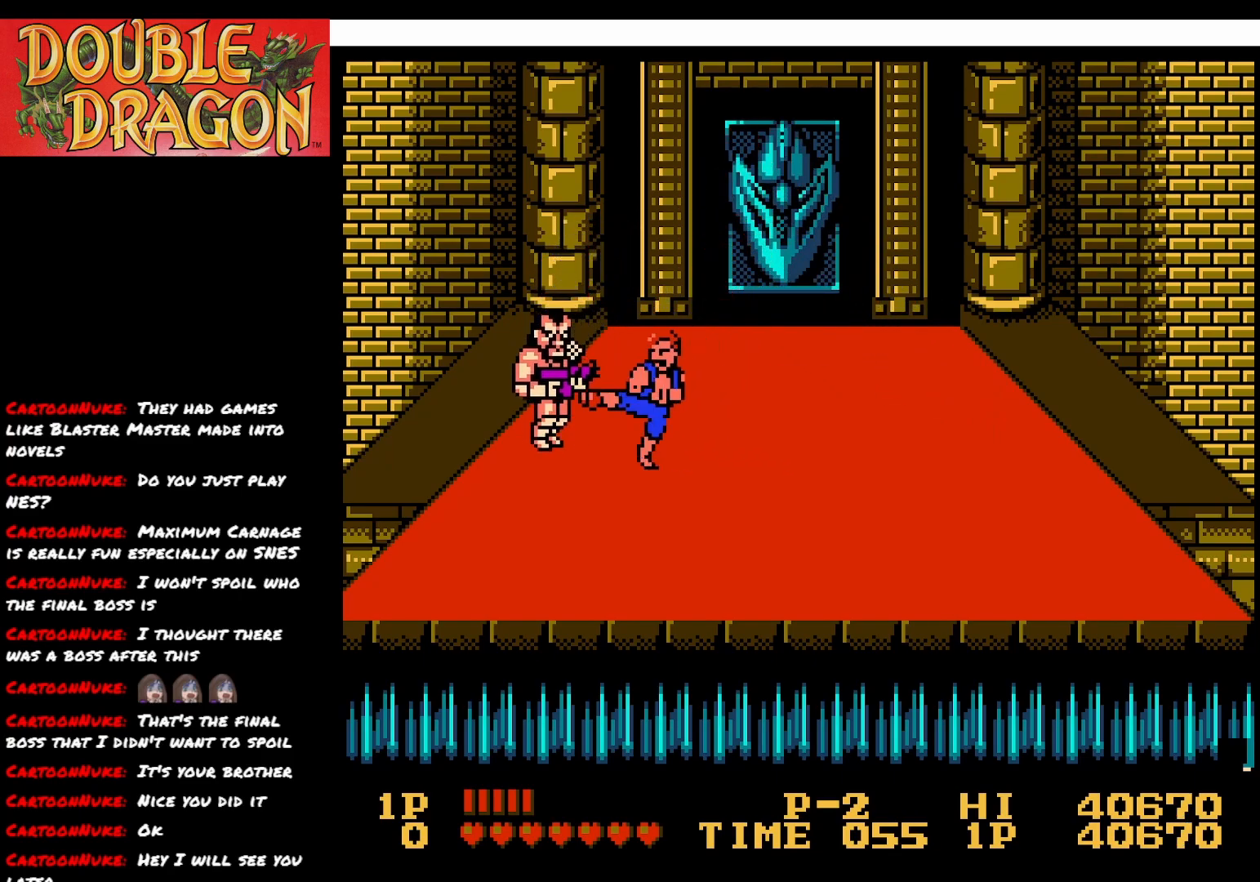
{"buttons": ["DPAD_LEFT"], "right_stick": "center", "events": [[34, "DPAD_LEFT", "down"], [134, "A", "down"], [134, "X", "down"], [251, "A", "up"], [251, "X", "up"], [301, "A", "down"], [301, "X", "down"], [434, "A", "up"], [434, "X", "up"]]}
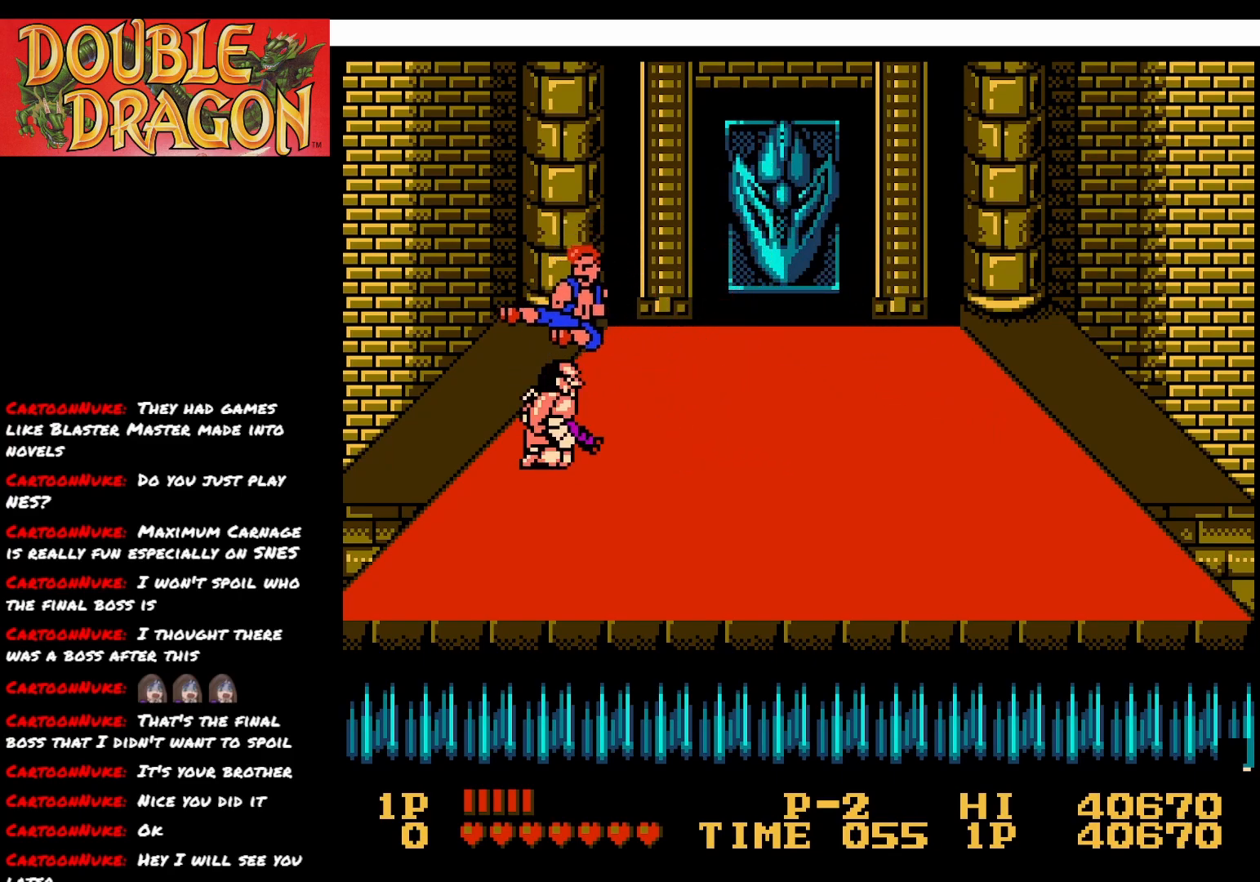
{"buttons": ["DPAD_UP"], "right_stick": "center", "events": [[67, "DPAD_LEFT", "up"], [200, "DPAD_RIGHT", "down"], [283, "DPAD_RIGHT", "up"], [317, "DPAD_UP", "down"]]}
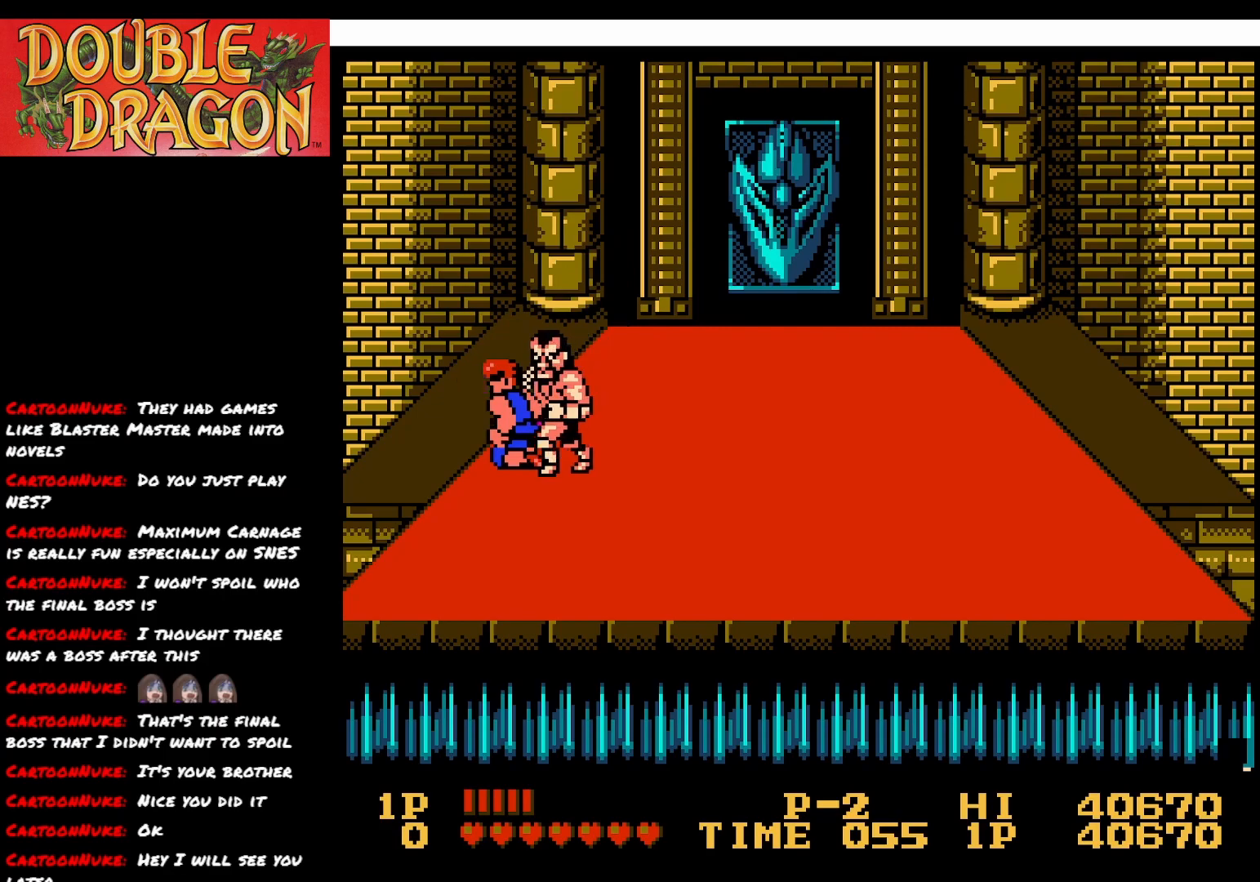
{"buttons": ["DPAD_UP"], "right_stick": "center", "events": []}
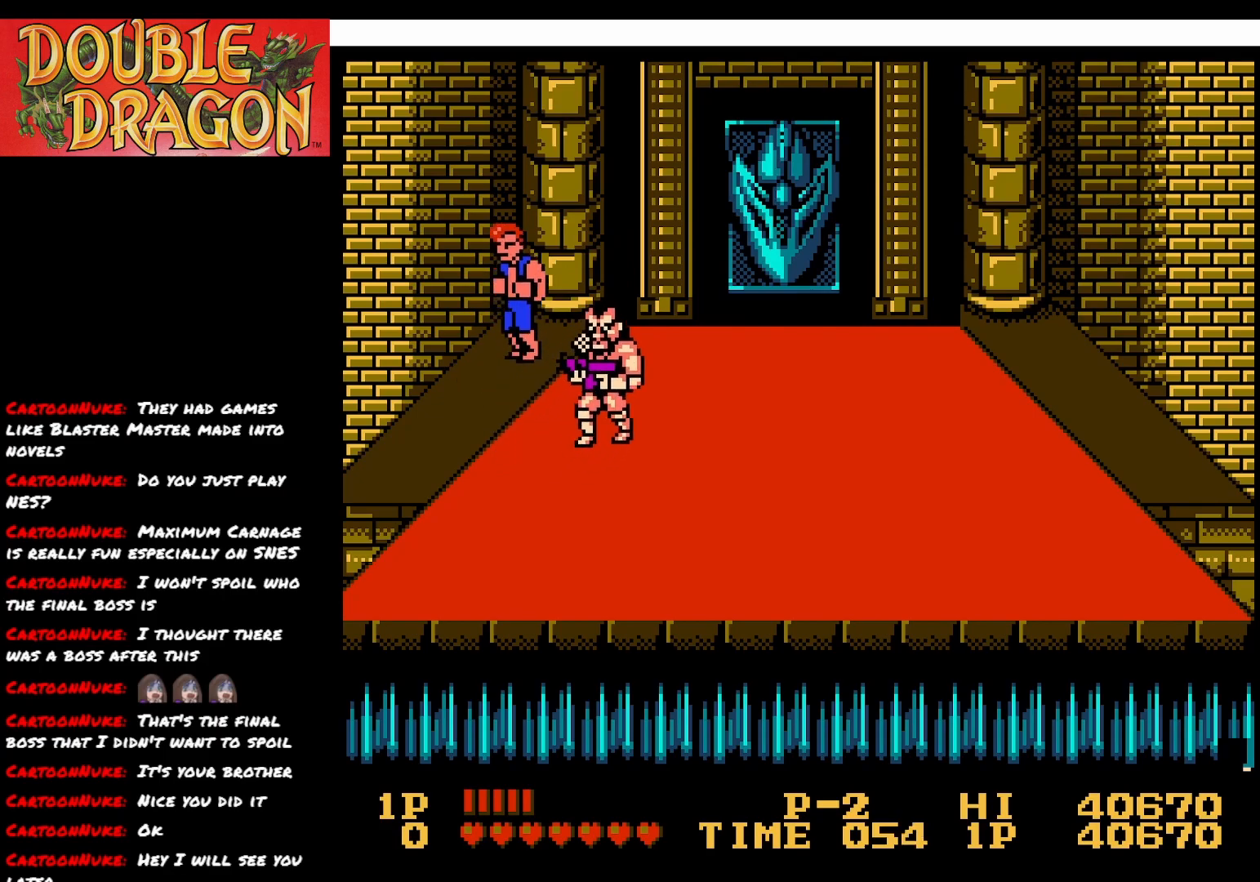
{"buttons": ["X", "DPAD_DOWN", "DPAD_RIGHT"], "right_stick": "center", "events": [[16, "DPAD_RIGHT", "down"], [50, "DPAD_UP", "up"], [350, "DPAD_DOWN", "down"], [467, "X", "down"]]}
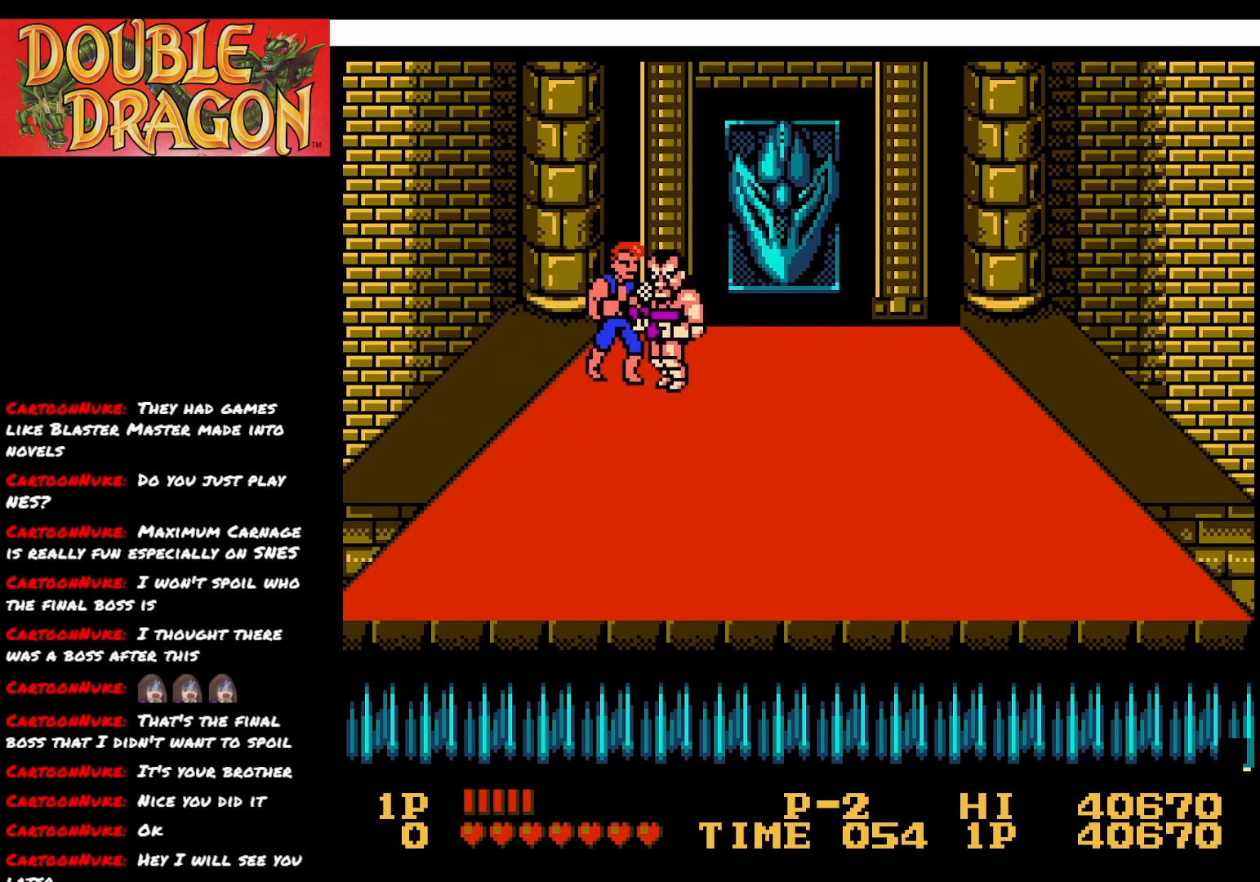
{"buttons": ["DPAD_RIGHT"], "right_stick": "center", "events": [[50, "X", "up"], [217, "A", "down"], [217, "DPAD_DOWN", "up"], [217, "X", "down"], [301, "X", "up"], [317, "A", "up"], [384, "A", "down"], [384, "X", "down"], [501, "A", "up"], [501, "X", "up"]]}
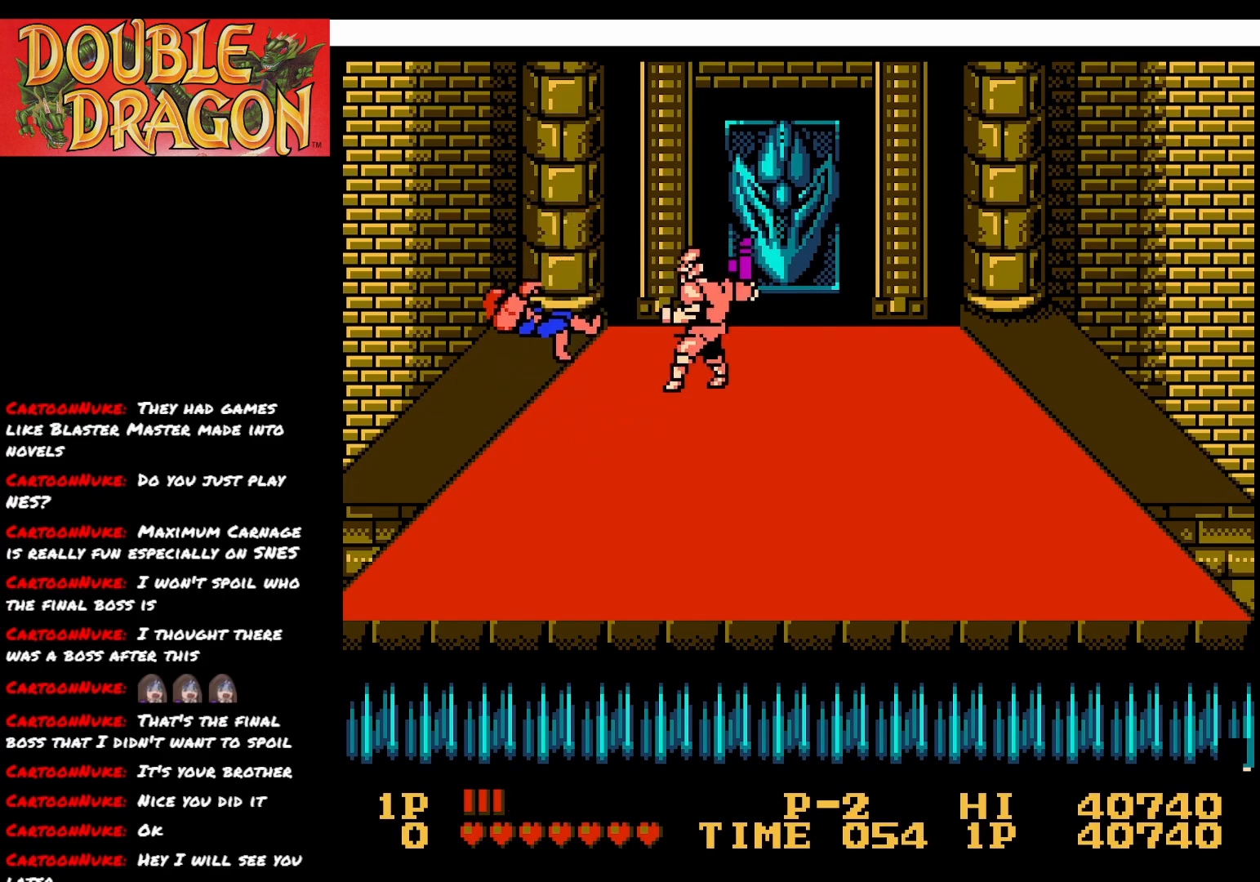
{"buttons": ["DPAD_DOWN", "DPAD_RIGHT"], "right_stick": "center", "events": [[83, "A", "down"], [83, "DPAD_DOWN", "down"], [83, "X", "down"], [217, "A", "up"], [217, "X", "up"]]}
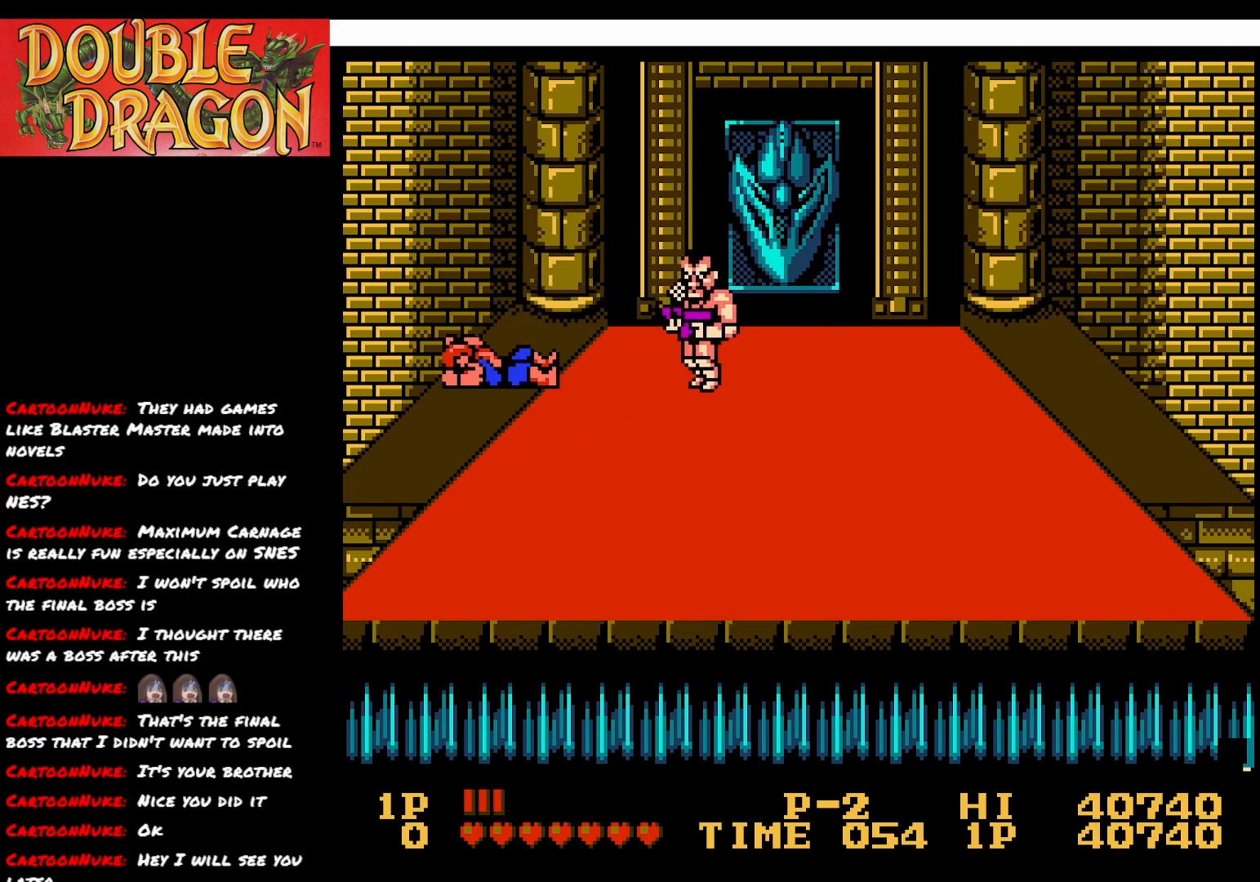
{"buttons": ["DPAD_DOWN"], "right_stick": "center", "events": [[17, "DPAD_RIGHT", "up"]]}
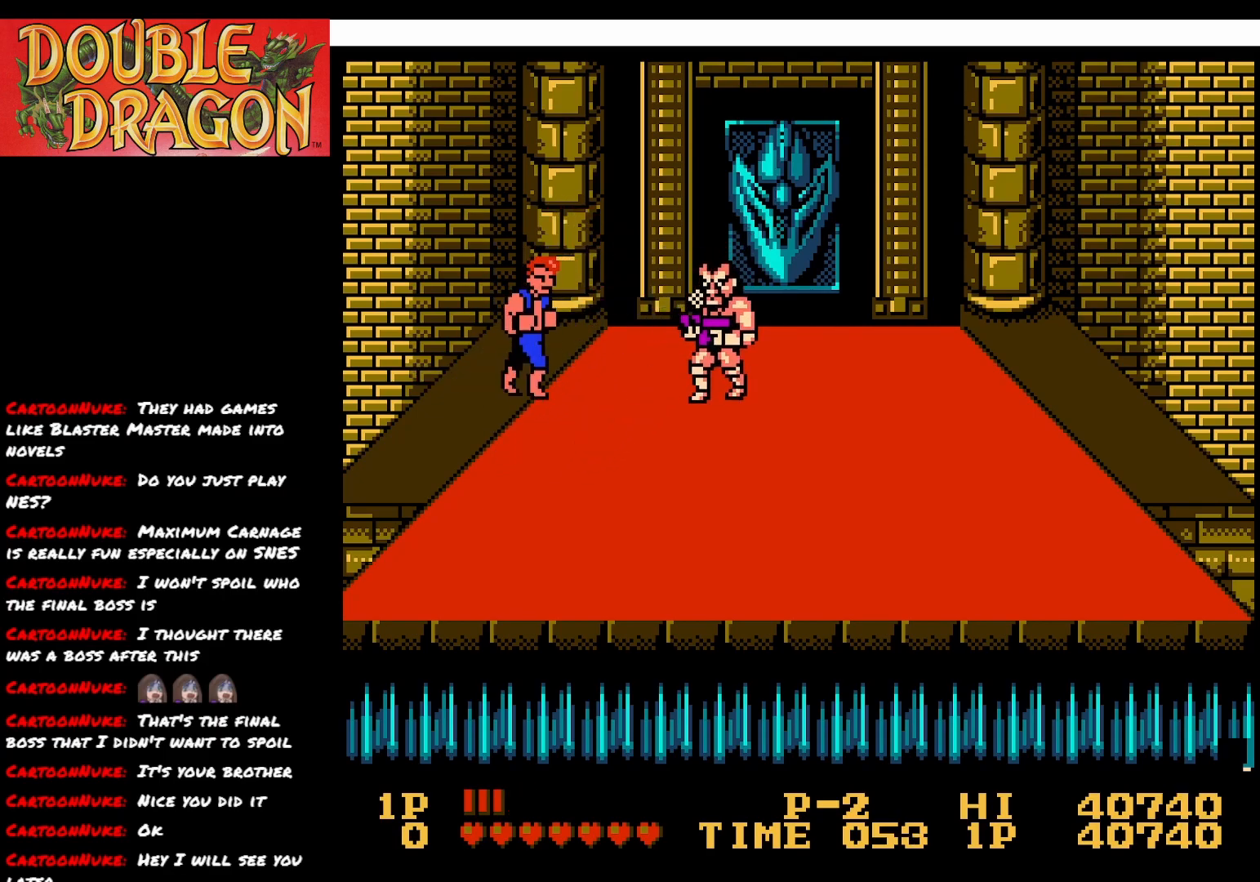
{"buttons": ["DPAD_DOWN", "DPAD_RIGHT"], "right_stick": "center", "events": [[167, "DPAD_RIGHT", "down"]]}
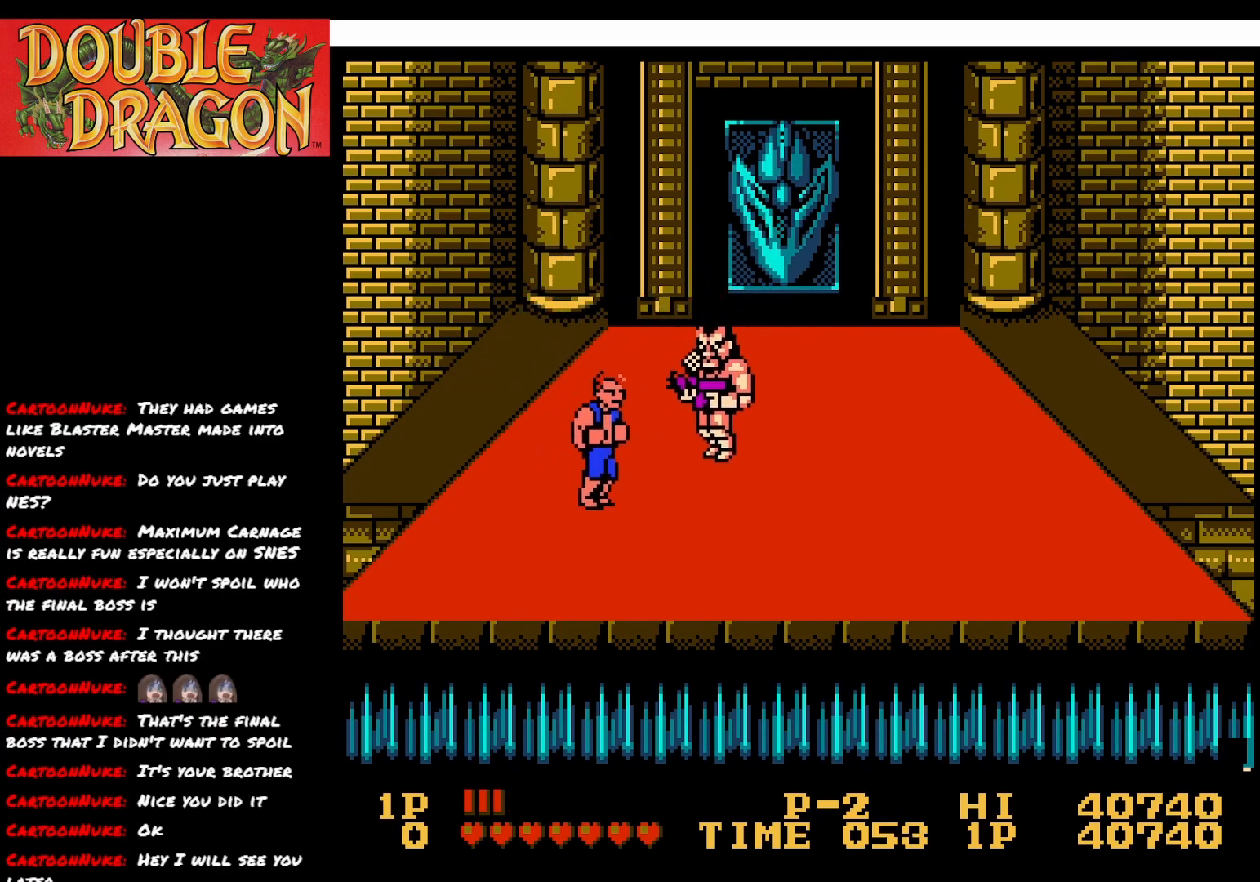
{"buttons": ["DPAD_RIGHT"], "right_stick": "center", "events": [[117, "DPAD_DOWN", "up"], [150, "DPAD_RIGHT", "up"], [150, "X", "down"], [234, "X", "up"], [301, "DPAD_RIGHT", "down"]]}
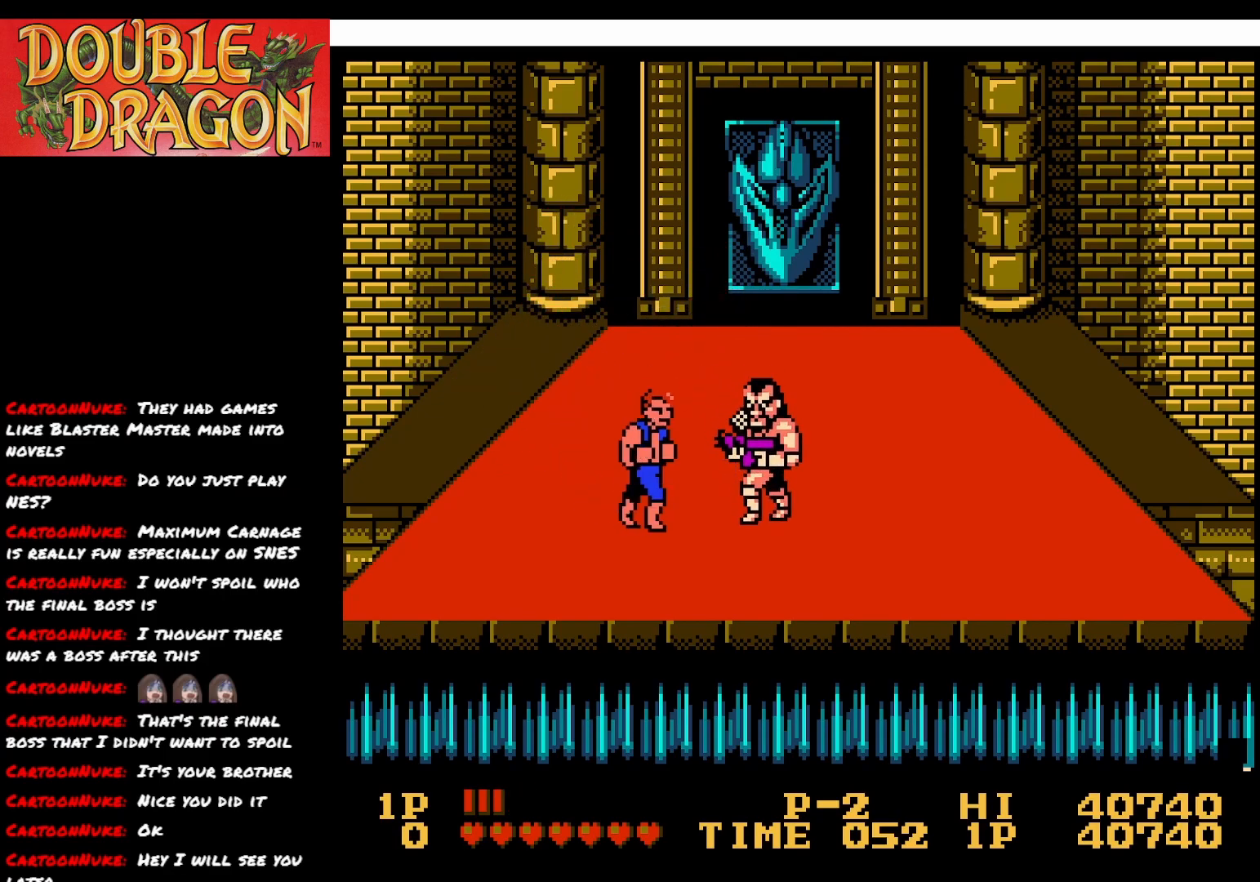
{"buttons": ["DPAD_RIGHT"], "right_stick": "center", "events": [[67, "A", "down"], [67, "X", "down"], [183, "A", "up"], [183, "X", "up"], [217, "A", "down"], [233, "X", "down"], [333, "X", "up"], [350, "A", "up"], [384, "A", "down"], [384, "X", "down"], [500, "A", "up"], [500, "X", "up"]]}
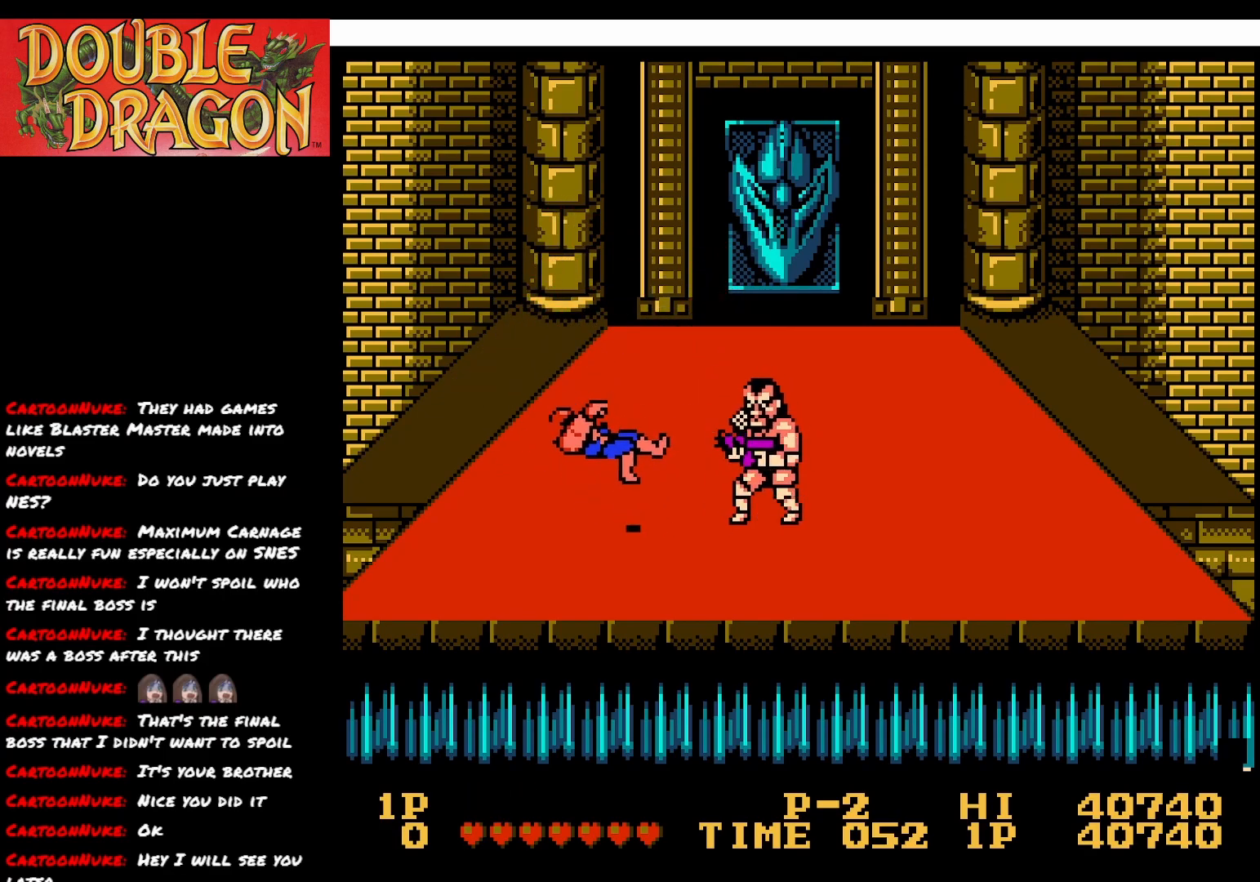
{"buttons": ["DPAD_RIGHT"], "right_stick": "center", "events": [[84, "A", "down"], [84, "X", "down"], [167, "X", "up"], [184, "A", "up"]]}
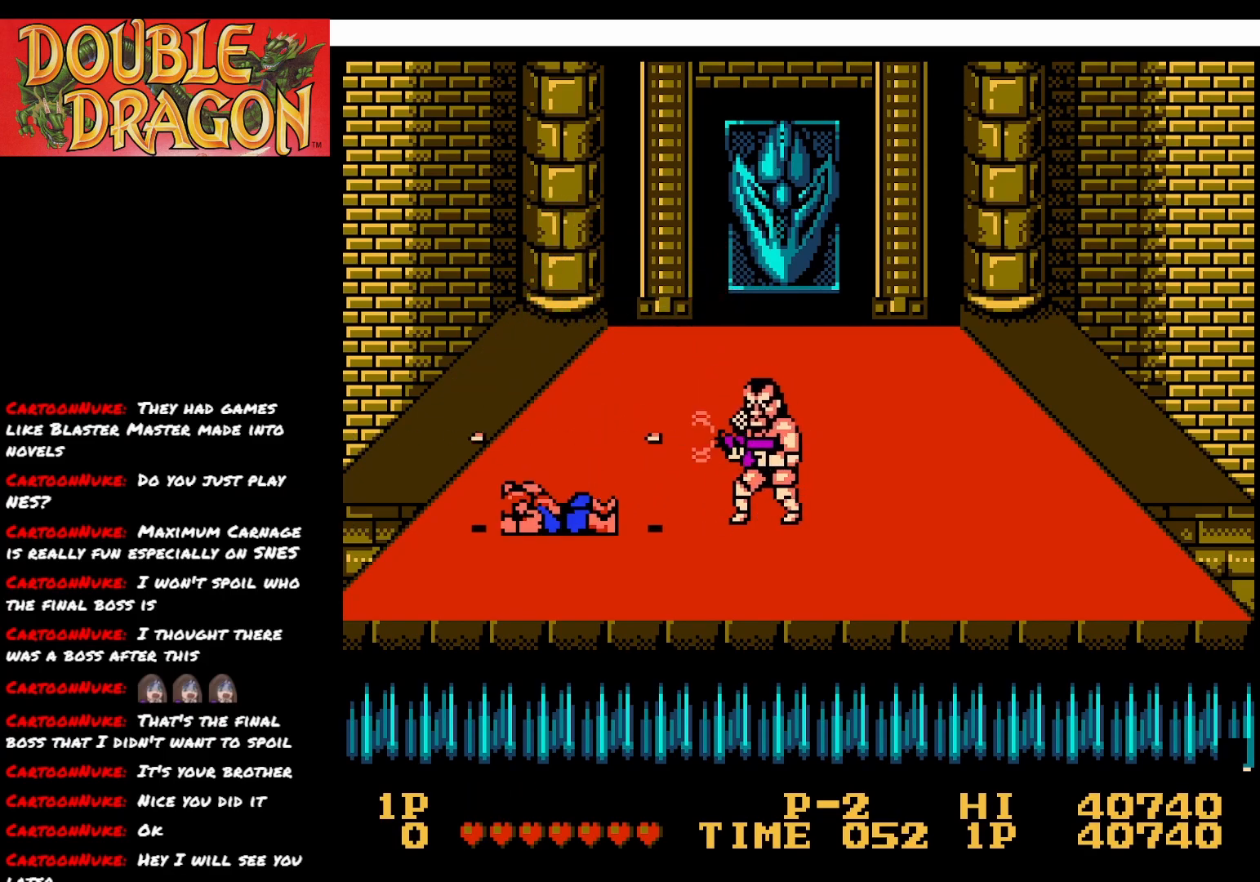
{"buttons": ["DPAD_RIGHT"], "right_stick": "center", "events": []}